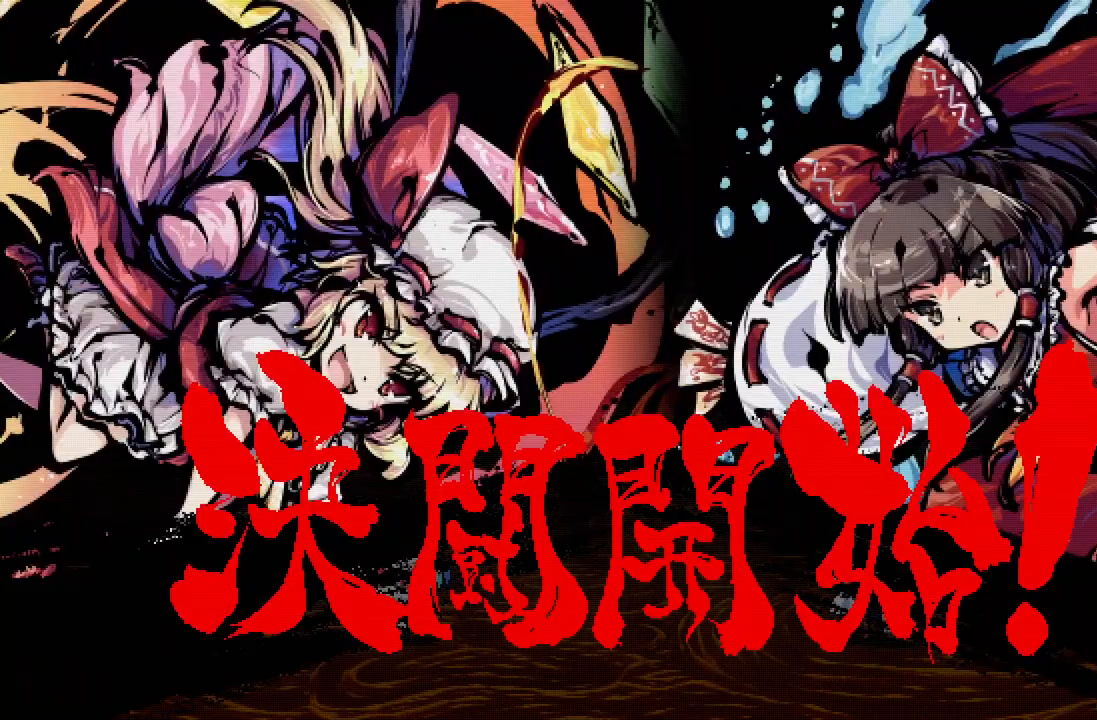
Gameplay with a controller (Xbox layout); each line is a JSON object with the inputs held at the frame after it. "events" lists button and stick changes between this image and that frame as [ms after this image, input, new state], when the widget could be followed in between.
{"buttons": [], "left_stick": "center", "right_stick": "center", "events": []}
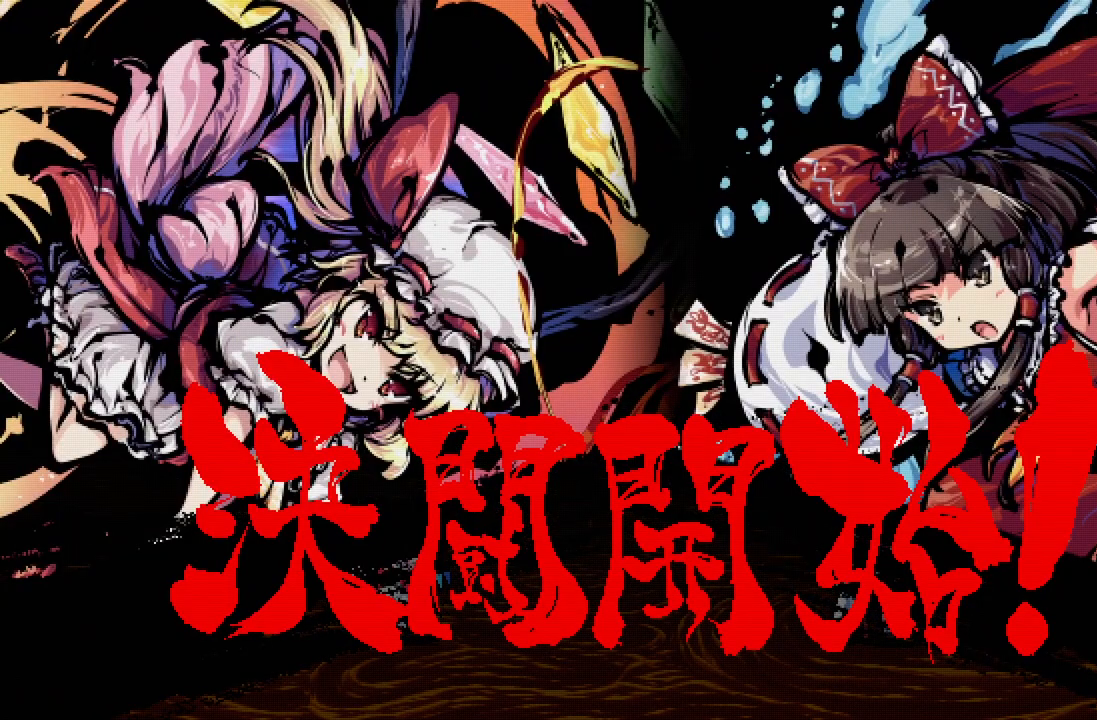
{"buttons": [], "left_stick": "center", "right_stick": "center", "events": []}
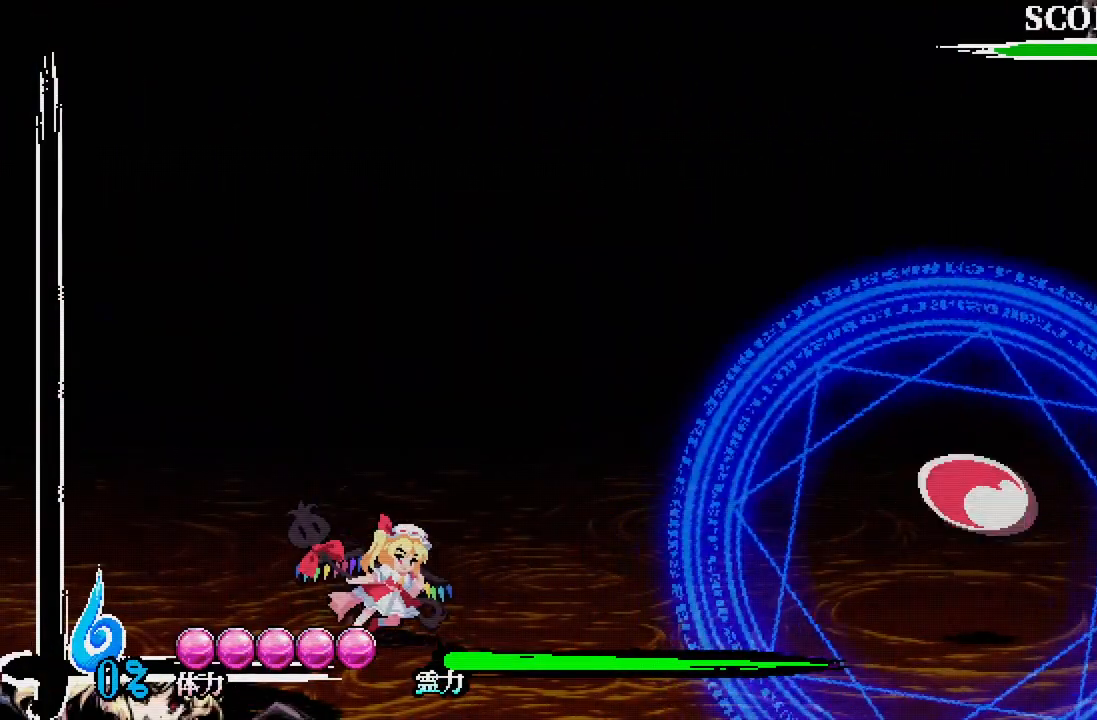
{"buttons": ["A", "DPAD_RIGHT"], "left_stick": "center", "right_stick": "center", "events": [[17, "DPAD_RIGHT", "down"], [367, "A", "down"]]}
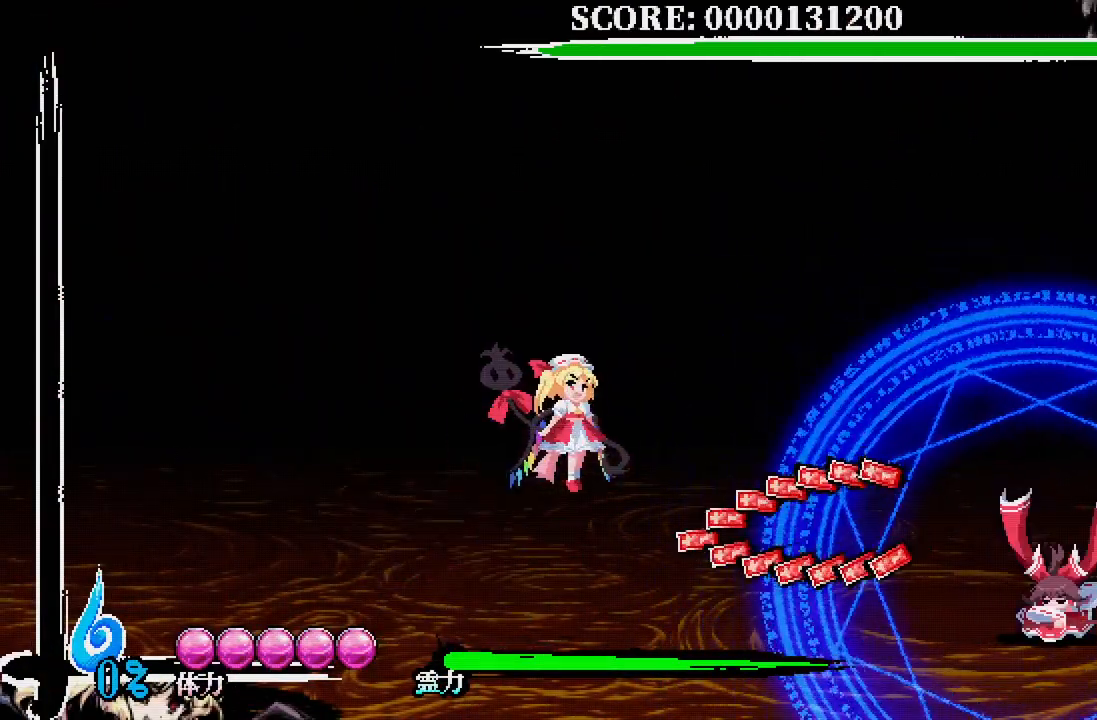
{"buttons": [], "left_stick": "center", "right_stick": "center", "events": [[17, "A", "up"], [50, "DPAD_DOWN", "down"], [133, "X", "down"], [133, "Y", "down"], [200, "Y", "up"], [217, "X", "up"], [383, "DPAD_DOWN", "up"], [500, "DPAD_RIGHT", "up"]]}
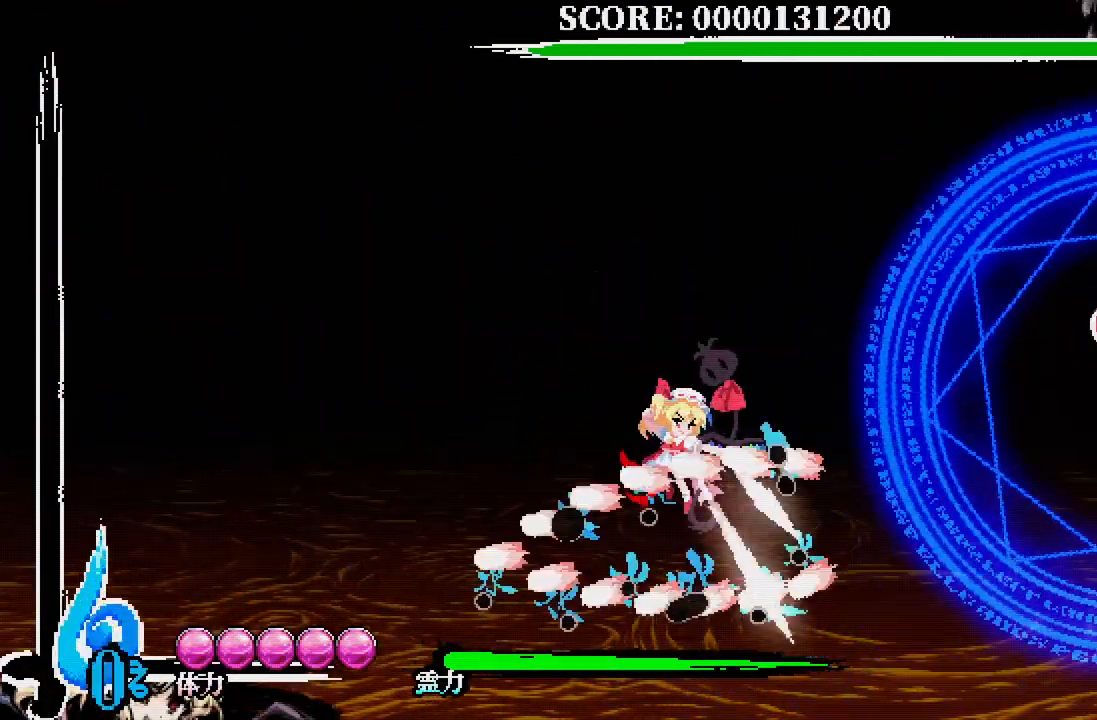
{"buttons": ["X", "DPAD_UP", "DPAD_RIGHT"], "left_stick": "center", "right_stick": "center", "events": [[100, "DPAD_RIGHT", "down"], [450, "DPAD_UP", "down"], [483, "X", "down"]]}
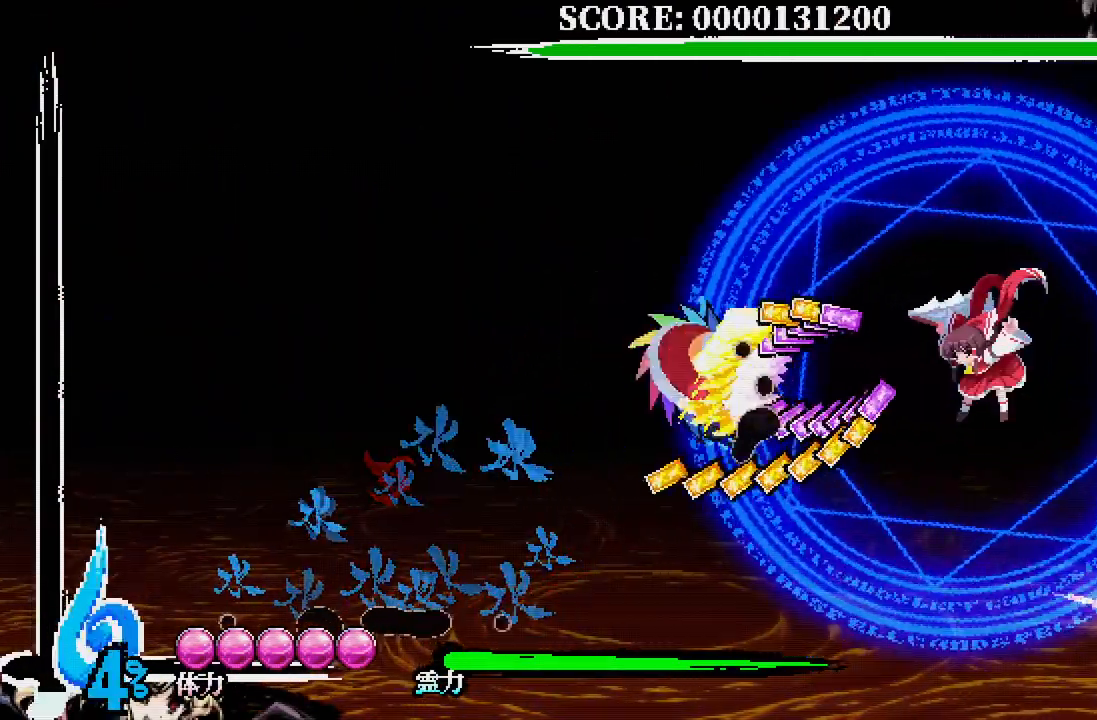
{"buttons": ["DPAD_UP", "DPAD_RIGHT"], "left_stick": "center", "right_stick": "center", "events": [[83, "X", "up"], [167, "X", "down"], [217, "X", "up"], [283, "X", "down"], [333, "X", "up"], [400, "X", "down"], [483, "X", "up"]]}
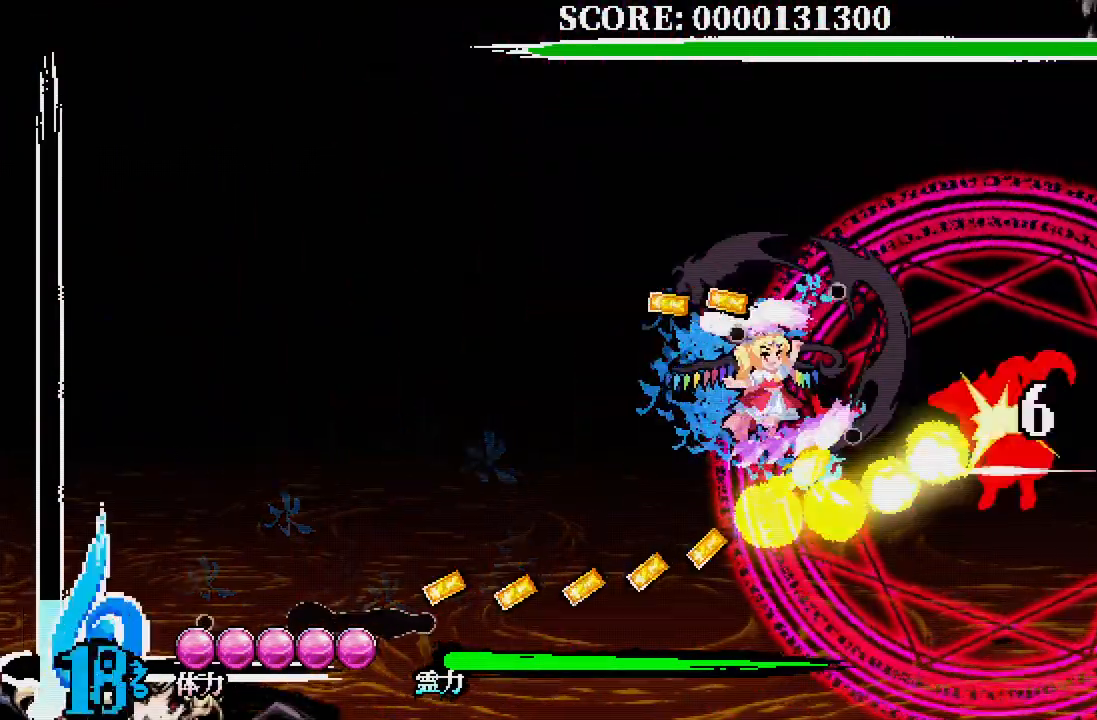
{"buttons": ["X", "DPAD_RIGHT"], "left_stick": "center", "right_stick": "center", "events": [[67, "X", "down"], [100, "X", "up"], [233, "DPAD_UP", "up"], [417, "X", "down"]]}
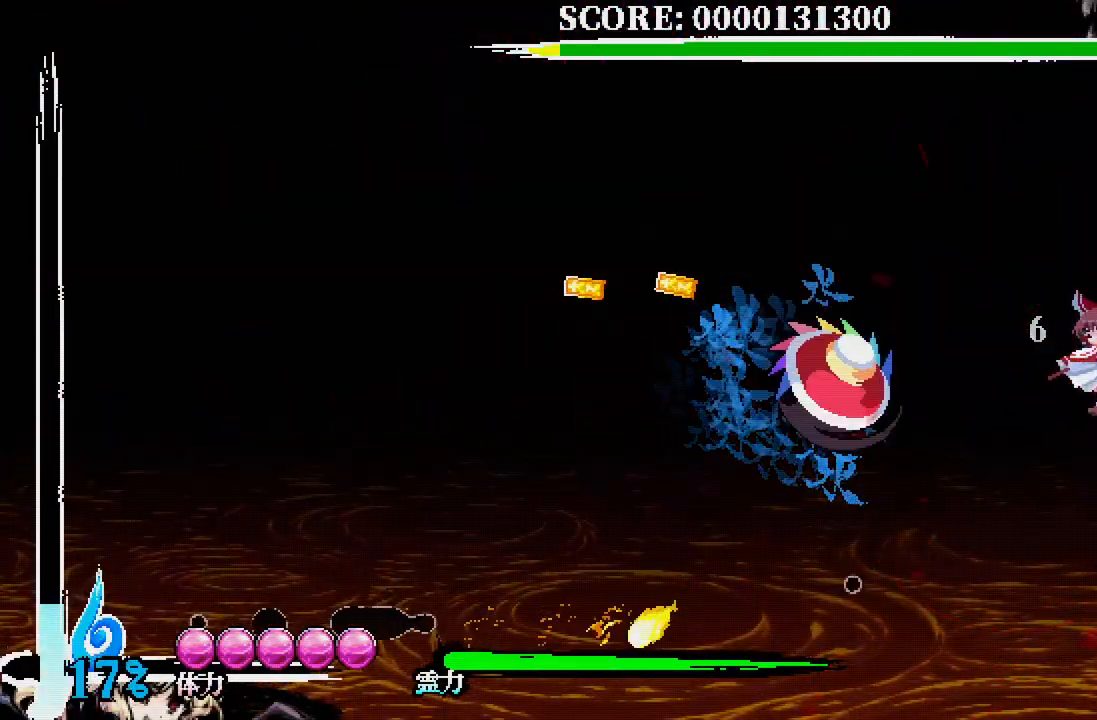
{"buttons": [], "left_stick": "center", "right_stick": "center", "events": [[17, "X", "up"], [67, "X", "down"], [183, "X", "up"], [233, "X", "down"], [283, "X", "up"], [383, "X", "down"], [450, "DPAD_RIGHT", "up"], [450, "X", "up"]]}
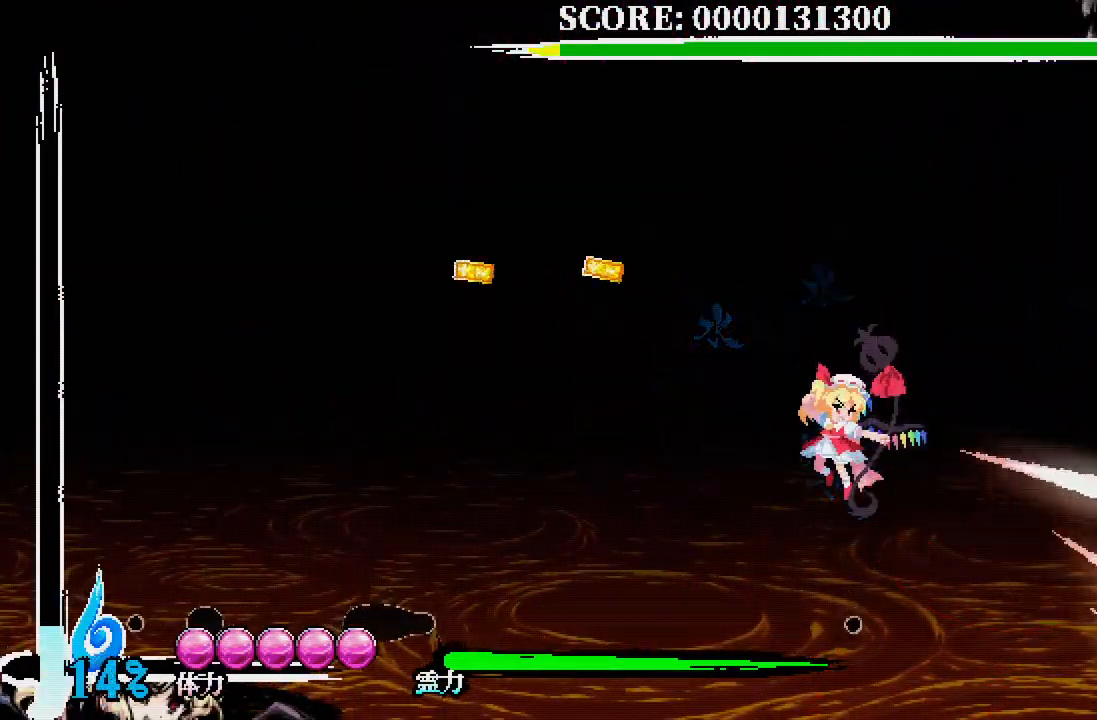
{"buttons": [], "left_stick": "center", "right_stick": "center", "events": [[100, "DPAD_RIGHT", "down"], [250, "A", "down"], [350, "A", "up"], [467, "DPAD_RIGHT", "up"]]}
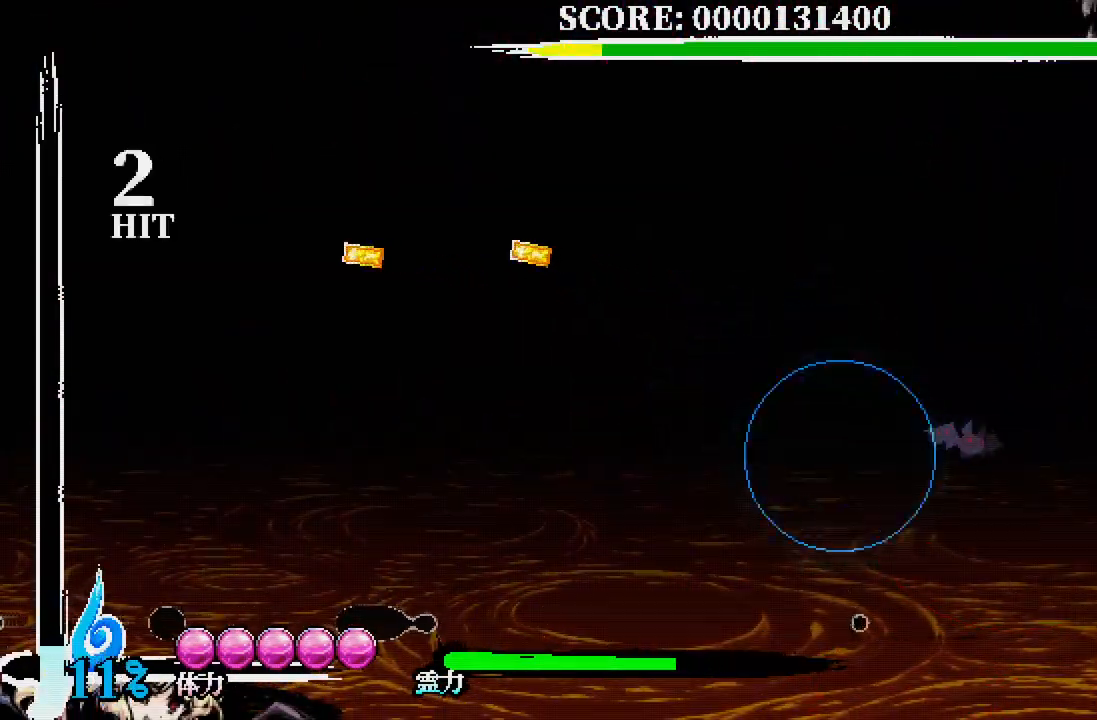
{"buttons": ["X"], "left_stick": "center", "right_stick": "center", "events": [[267, "X", "down"], [367, "X", "up"], [433, "X", "down"]]}
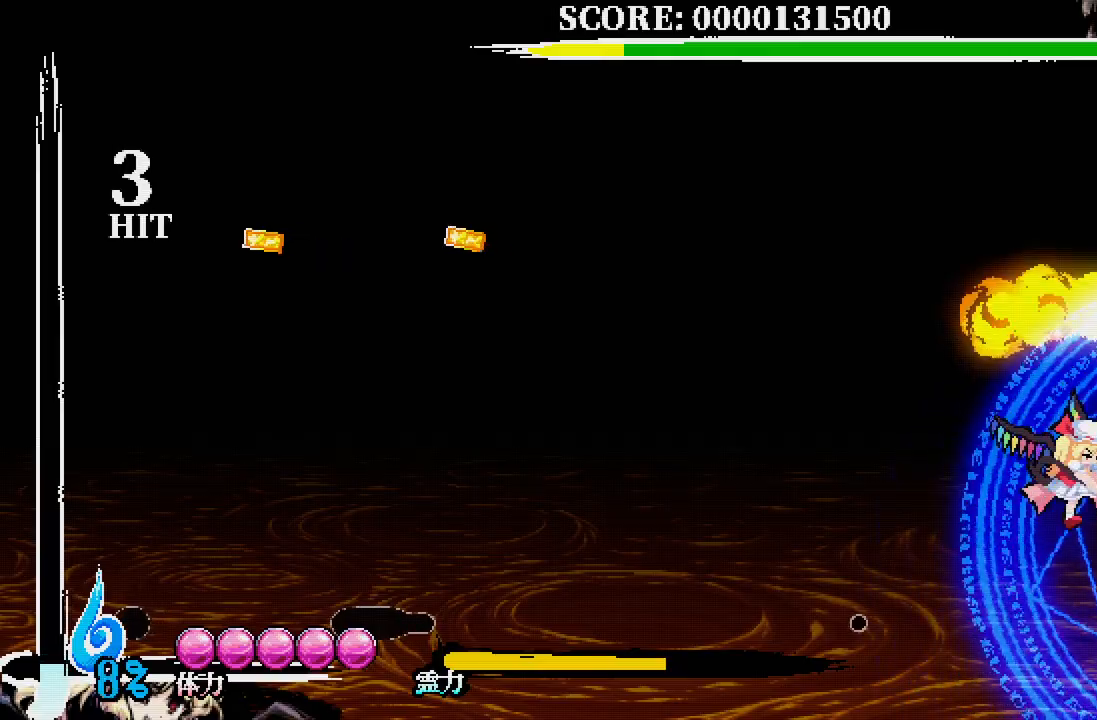
{"buttons": [], "left_stick": "center", "right_stick": "center", "events": [[17, "X", "up"], [67, "X", "down"], [167, "X", "up"], [233, "X", "down"], [317, "X", "up"], [400, "X", "down"], [433, "X", "up"]]}
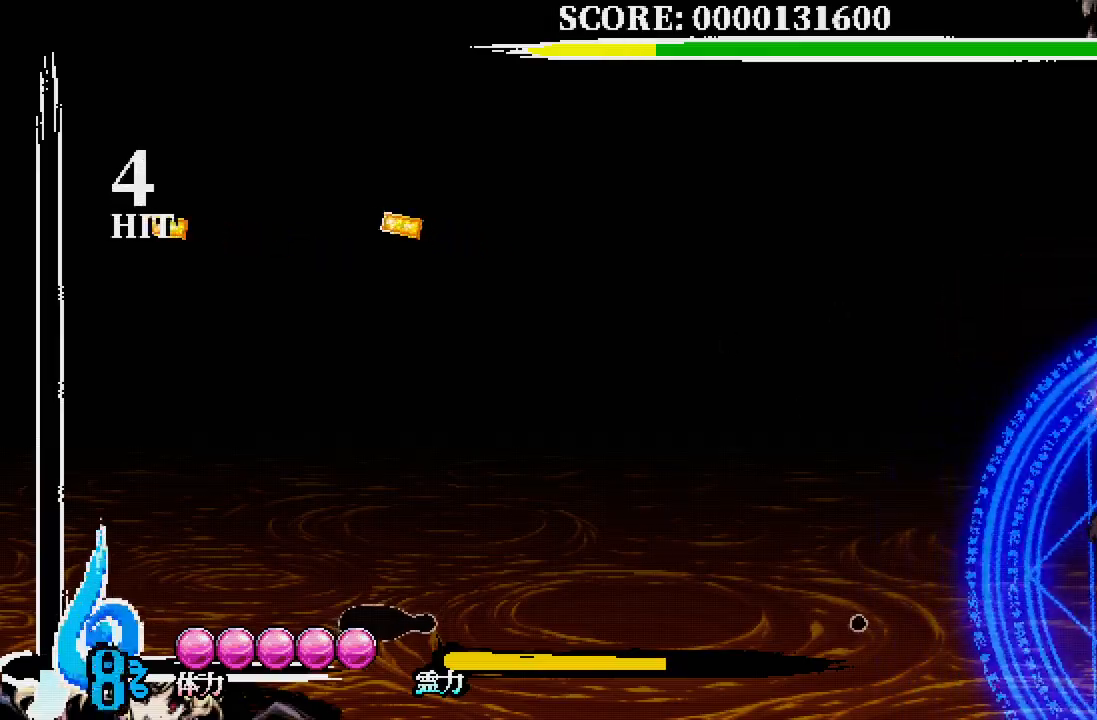
{"buttons": ["X"], "left_stick": "center", "right_stick": "center", "events": [[483, "X", "down"]]}
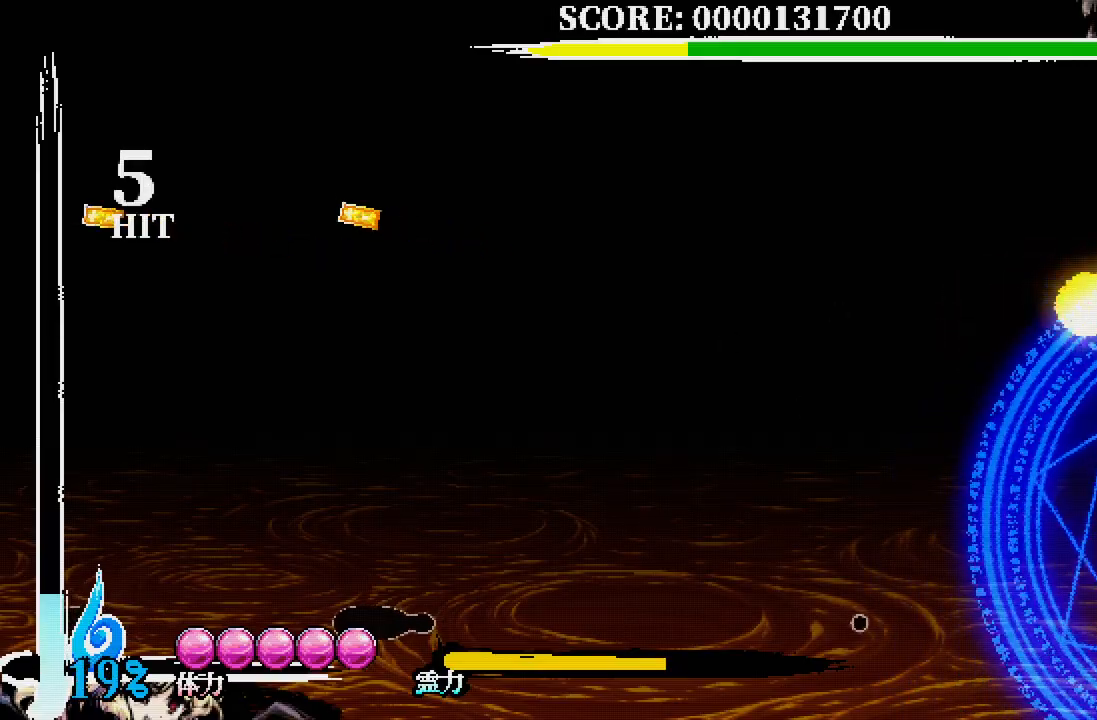
{"buttons": [], "left_stick": "center", "right_stick": "center", "events": [[100, "X", "up"], [150, "X", "down"], [233, "X", "up"], [283, "X", "down"], [350, "X", "up"]]}
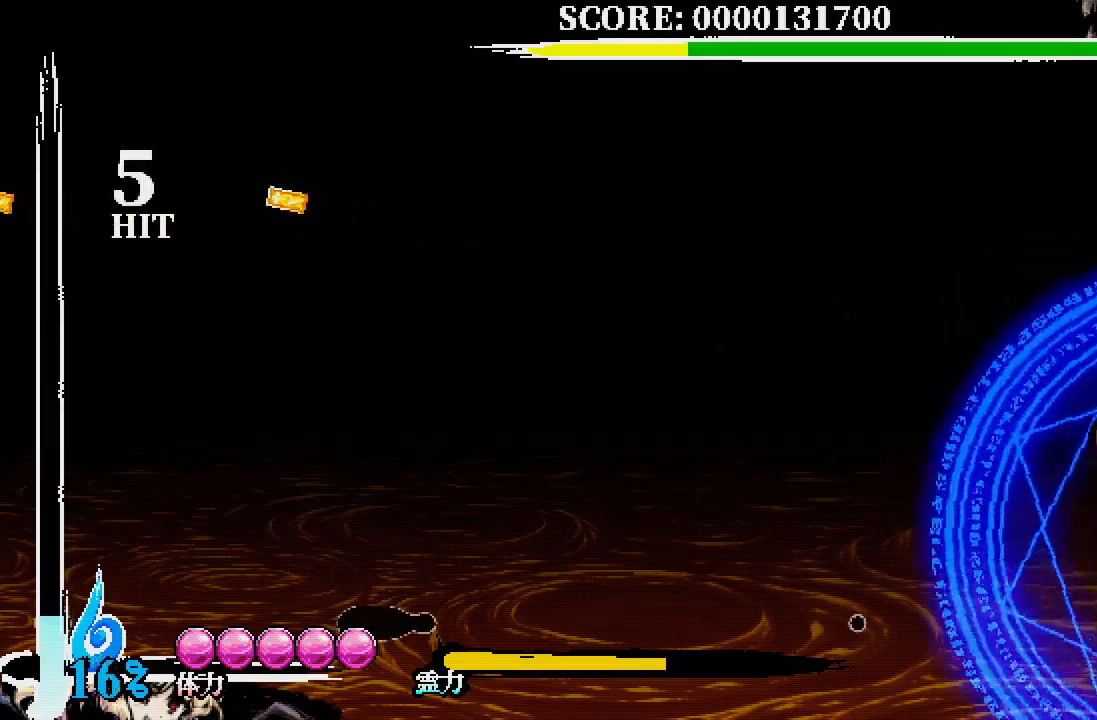
{"buttons": ["DPAD_LEFT"], "left_stick": "center", "right_stick": "center", "events": [[283, "DPAD_LEFT", "down"]]}
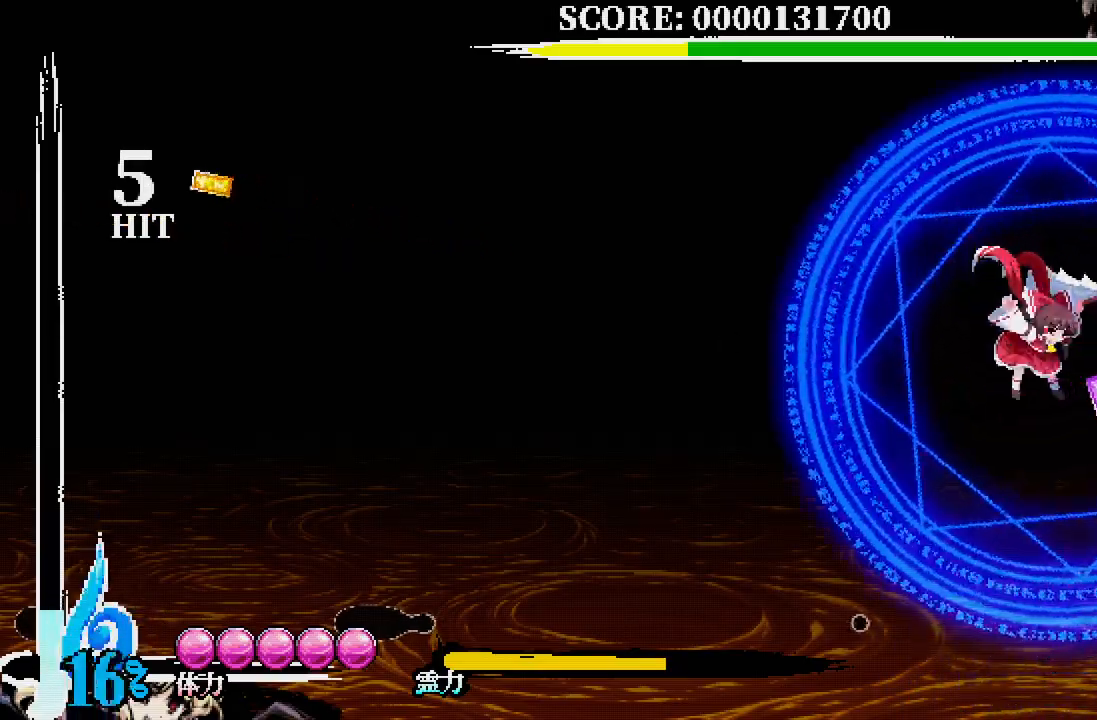
{"buttons": ["DPAD_LEFT"], "left_stick": "center", "right_stick": "center", "events": [[83, "DPAD_LEFT", "up"], [133, "DPAD_LEFT", "down"], [150, "DPAD_UP", "down"], [183, "A", "down"], [233, "DPAD_LEFT", "up"], [250, "DPAD_LEFT", "down"], [300, "A", "up"], [417, "DPAD_LEFT", "up"], [417, "DPAD_UP", "up"], [500, "DPAD_LEFT", "down"]]}
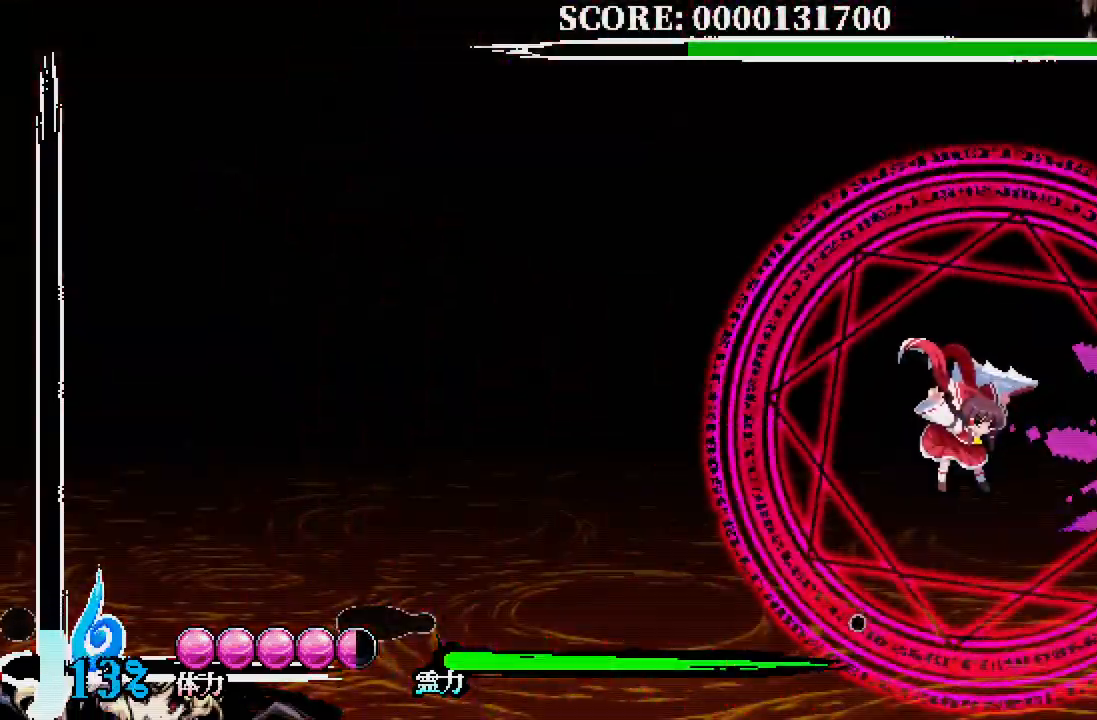
{"buttons": ["DPAD_LEFT"], "left_stick": "center", "right_stick": "center", "events": []}
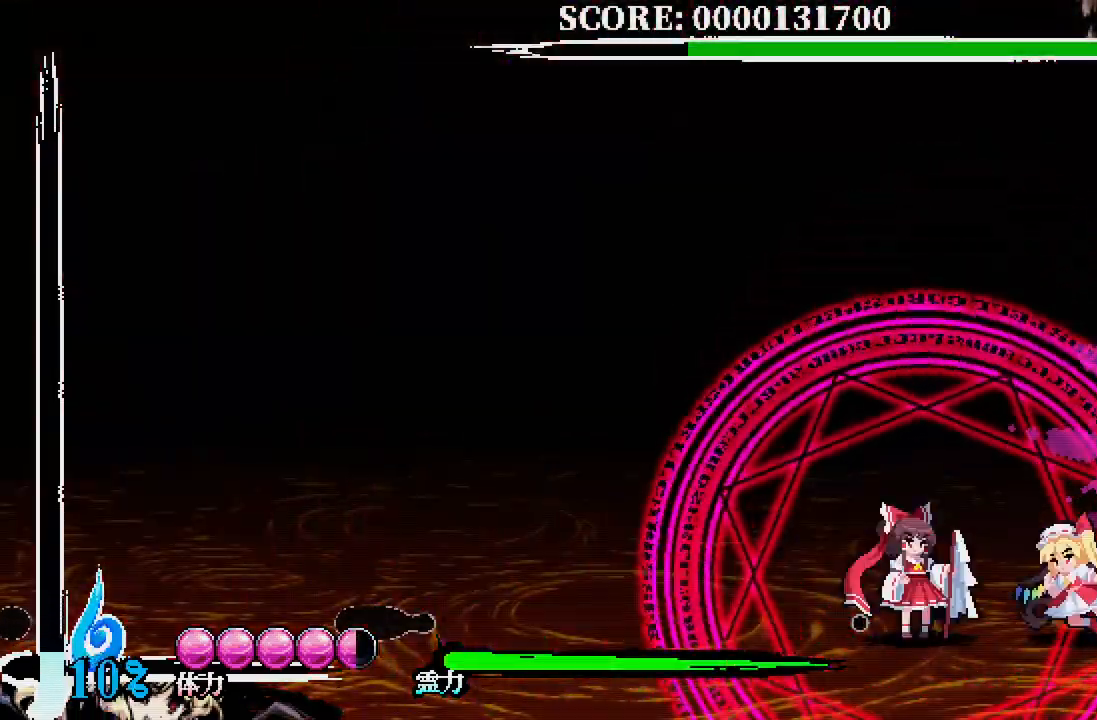
{"buttons": [], "left_stick": "center", "right_stick": "center", "events": [[33, "X", "down"], [100, "DPAD_LEFT", "up"], [100, "X", "up"], [183, "X", "down"], [250, "X", "up"], [333, "X", "down"], [367, "X", "up"]]}
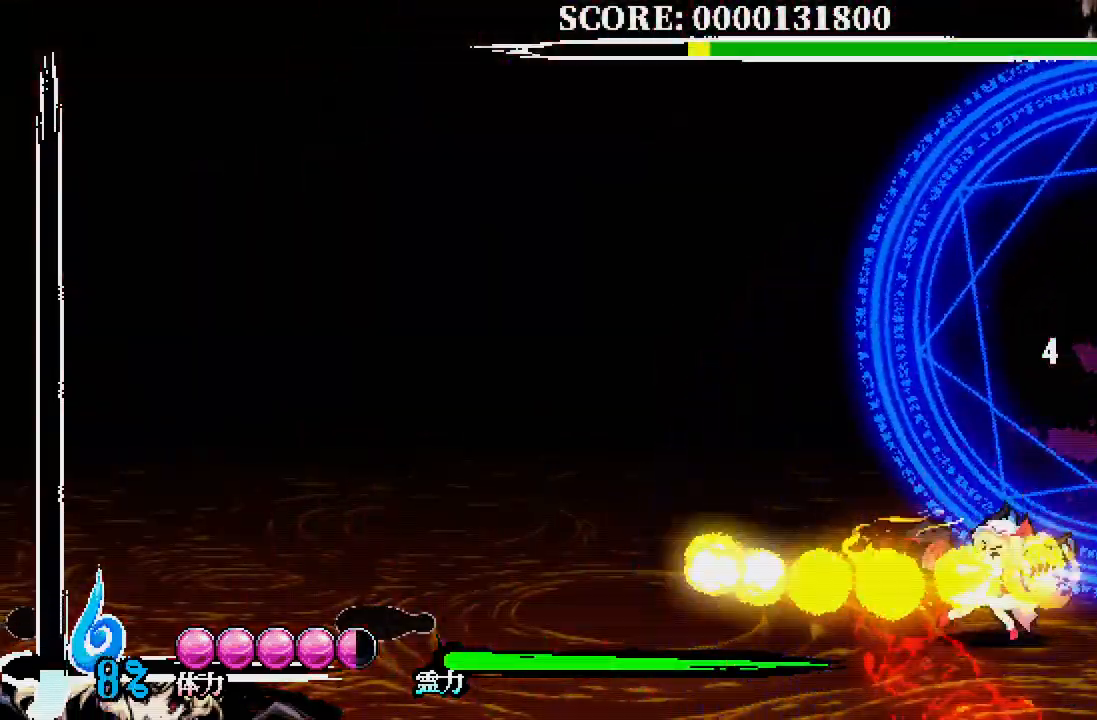
{"buttons": [], "left_stick": "center", "right_stick": "center", "events": [[250, "DPAD_RIGHT", "down"], [383, "DPAD_RIGHT", "up"]]}
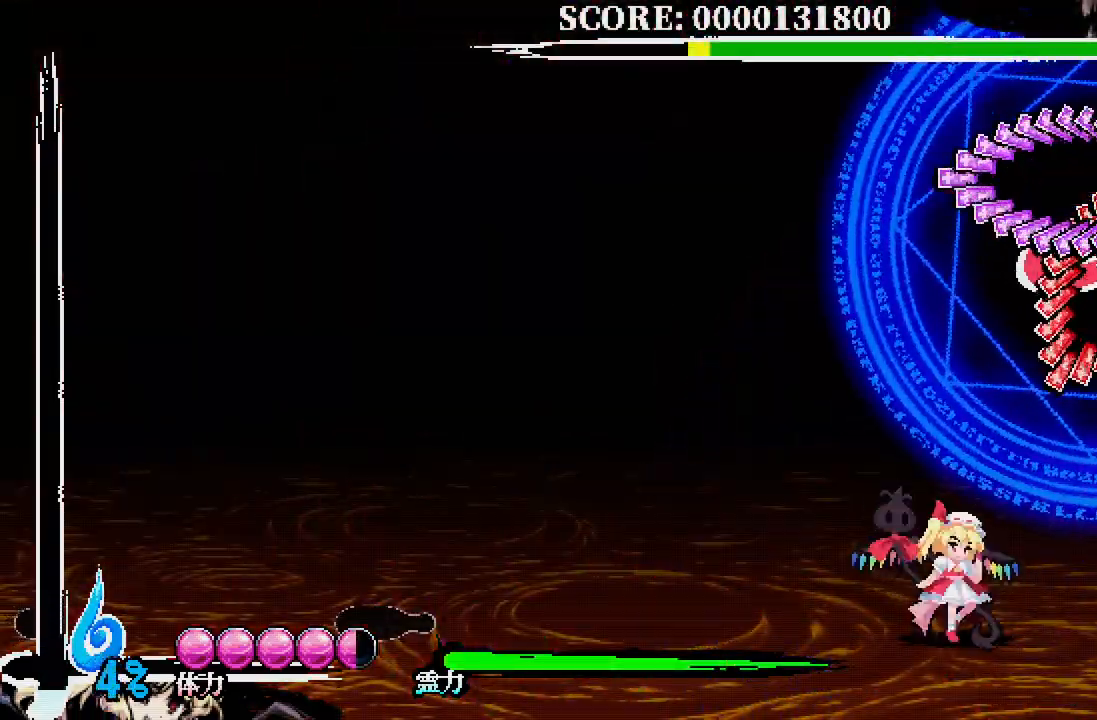
{"buttons": [], "left_stick": "center", "right_stick": "center", "events": [[267, "DPAD_UP", "down"], [267, "X", "down"], [333, "X", "up"], [367, "DPAD_UP", "up"]]}
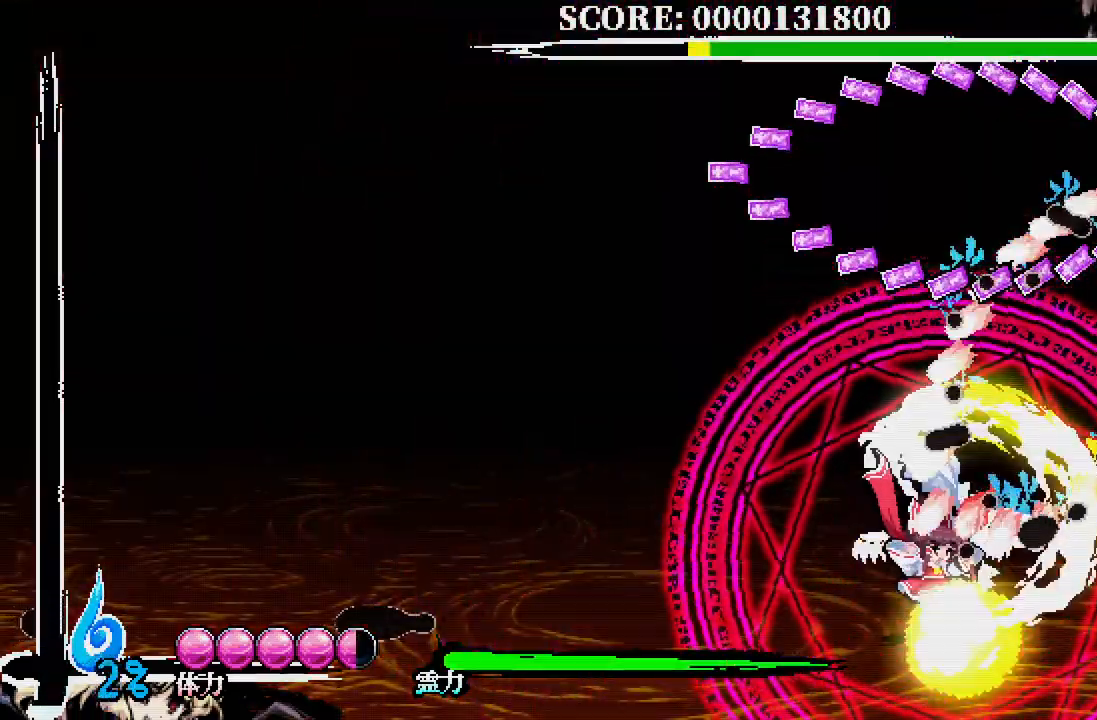
{"buttons": [], "left_stick": "center", "right_stick": "center", "events": []}
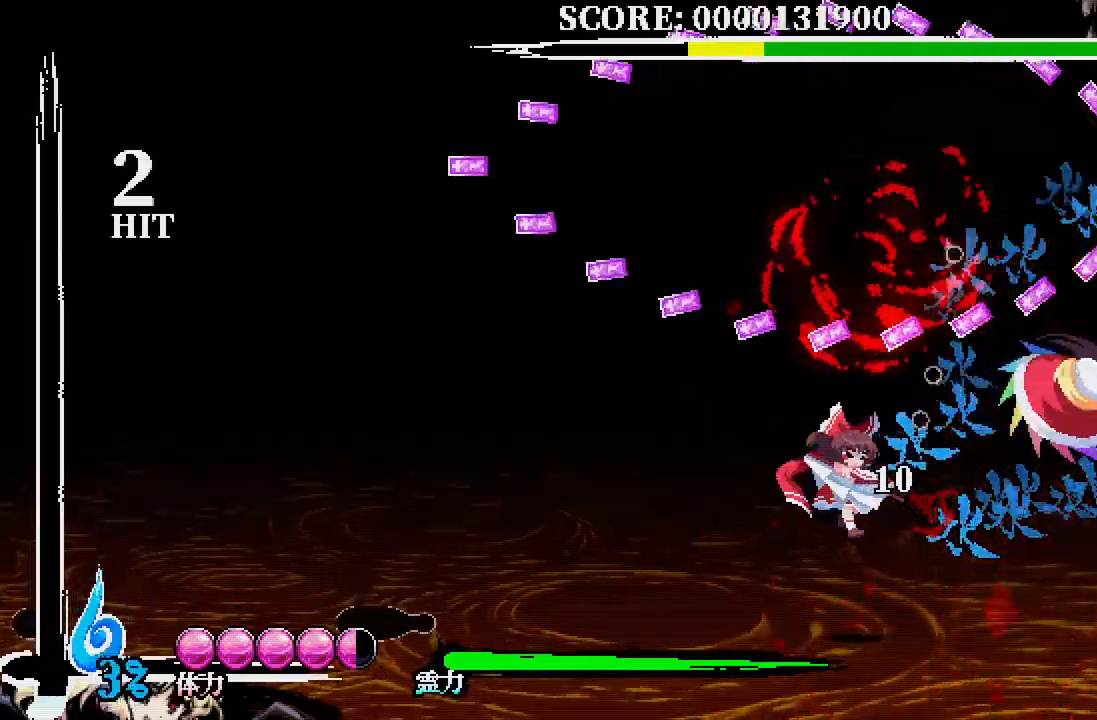
{"buttons": ["X", "DPAD_LEFT"], "left_stick": "center", "right_stick": "center", "events": [[17, "DPAD_DOWN", "down"], [17, "X", "down"], [67, "DPAD_DOWN", "up"], [67, "DPAD_LEFT", "down"], [117, "X", "up"], [200, "X", "down"], [283, "X", "up"], [317, "X", "down"], [417, "X", "up"], [483, "X", "down"]]}
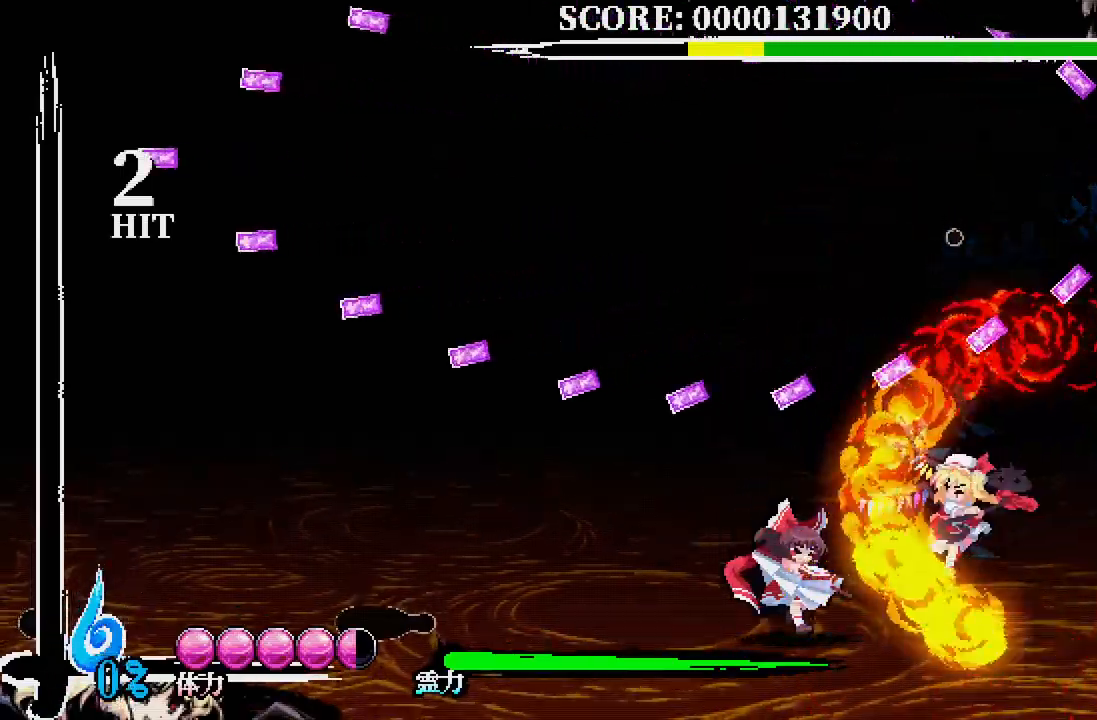
{"buttons": ["X"], "left_stick": "center", "right_stick": "center", "events": [[67, "X", "up"], [183, "X", "down"], [233, "DPAD_LEFT", "up"], [267, "X", "up"], [333, "X", "down"], [400, "X", "up"], [483, "X", "down"]]}
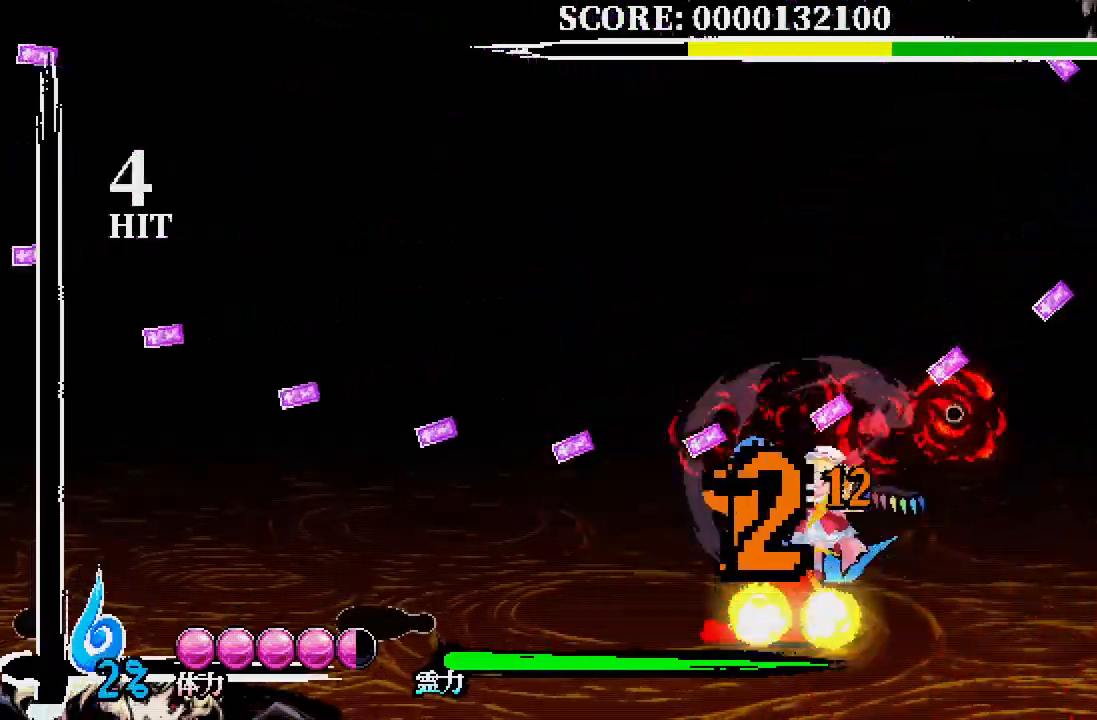
{"buttons": [], "left_stick": "center", "right_stick": "center", "events": [[17, "X", "up"], [300, "DPAD_LEFT", "down"], [417, "X", "down"], [467, "DPAD_LEFT", "up"], [483, "X", "up"]]}
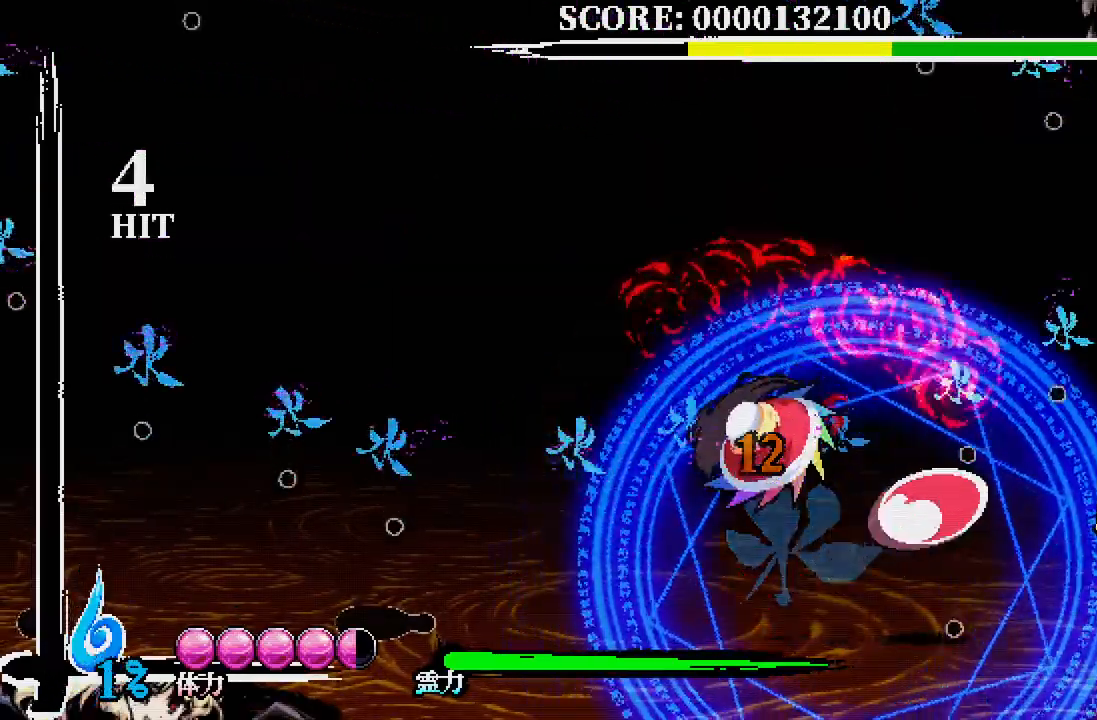
{"buttons": ["DPAD_RIGHT"], "left_stick": "center", "right_stick": "center", "events": [[300, "DPAD_RIGHT", "down"]]}
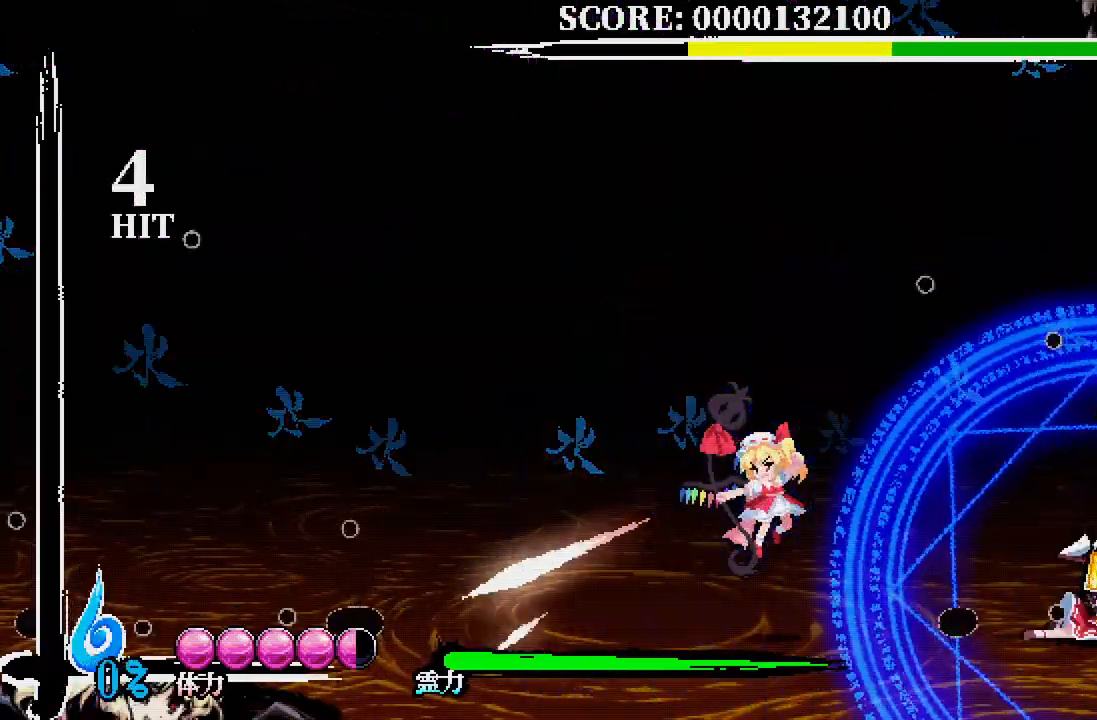
{"buttons": [], "left_stick": "center", "right_stick": "center", "events": [[150, "DPAD_RIGHT", "up"], [283, "DPAD_DOWN", "down"], [283, "DPAD_LEFT", "down"], [333, "DPAD_DOWN", "up"], [500, "DPAD_LEFT", "up"]]}
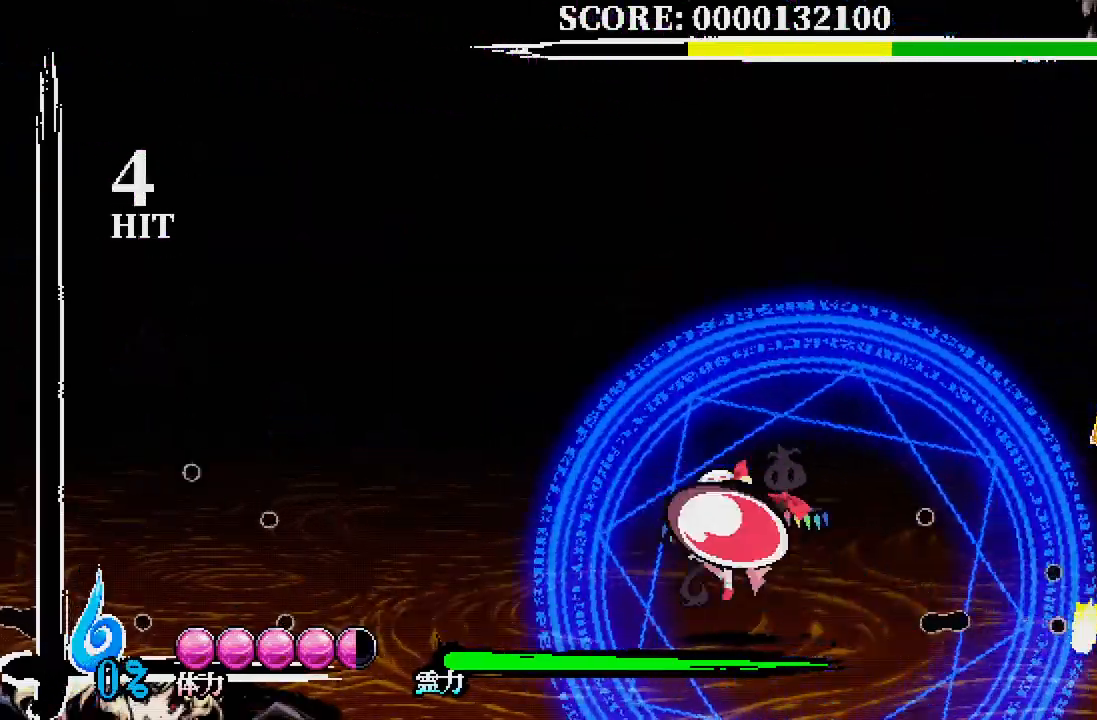
{"buttons": ["DPAD_LEFT"], "left_stick": "center", "right_stick": "center", "events": [[150, "DPAD_LEFT", "down"]]}
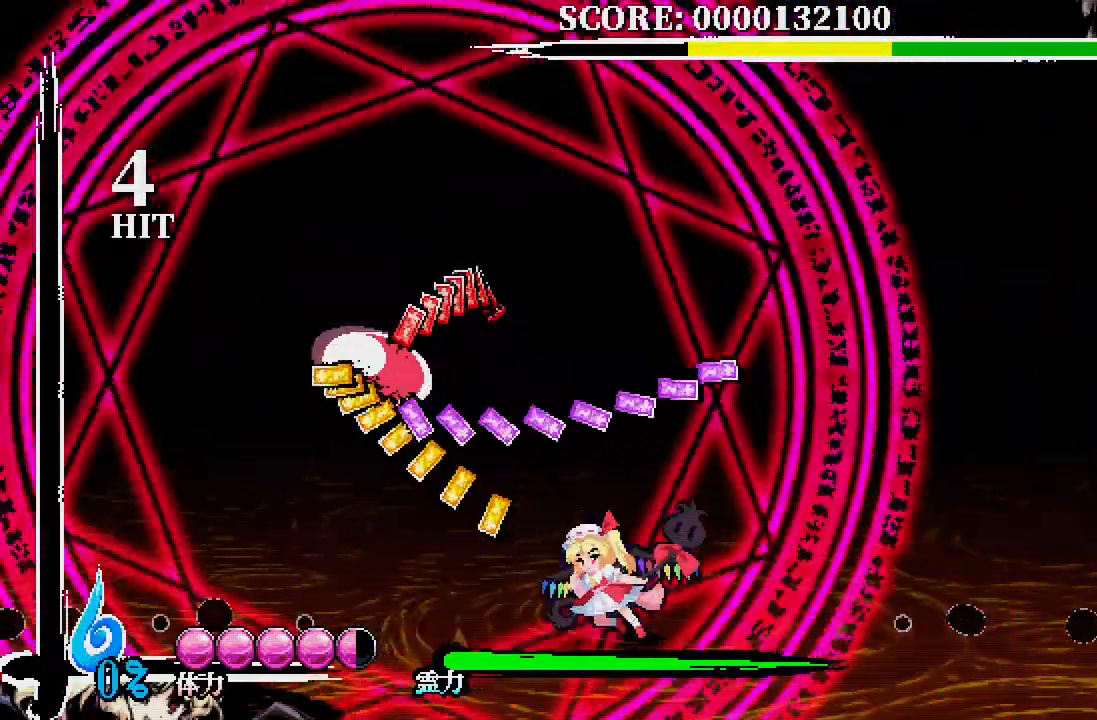
{"buttons": ["DPAD_UP", "DPAD_LEFT"], "left_stick": "center", "right_stick": "center", "events": [[33, "DPAD_UP", "down"], [83, "X", "down"], [183, "X", "up"]]}
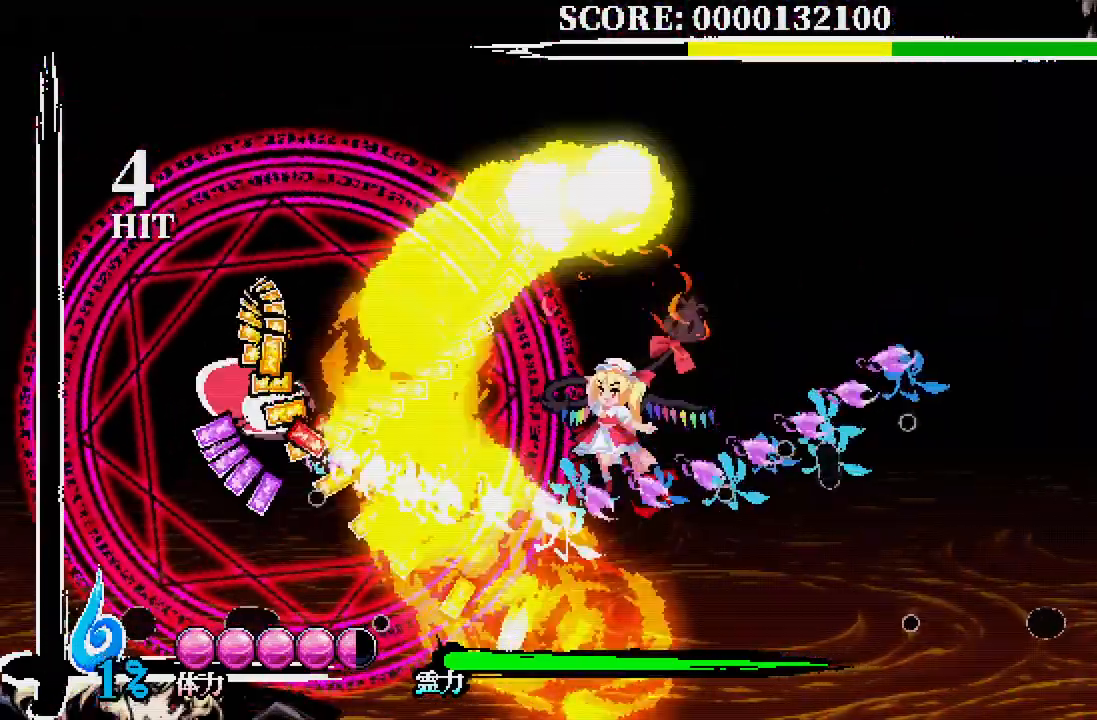
{"buttons": ["DPAD_LEFT"], "left_stick": "center", "right_stick": "center", "events": [[17, "DPAD_UP", "up"], [300, "X", "down"], [350, "X", "up"], [450, "X", "down"], [500, "X", "up"]]}
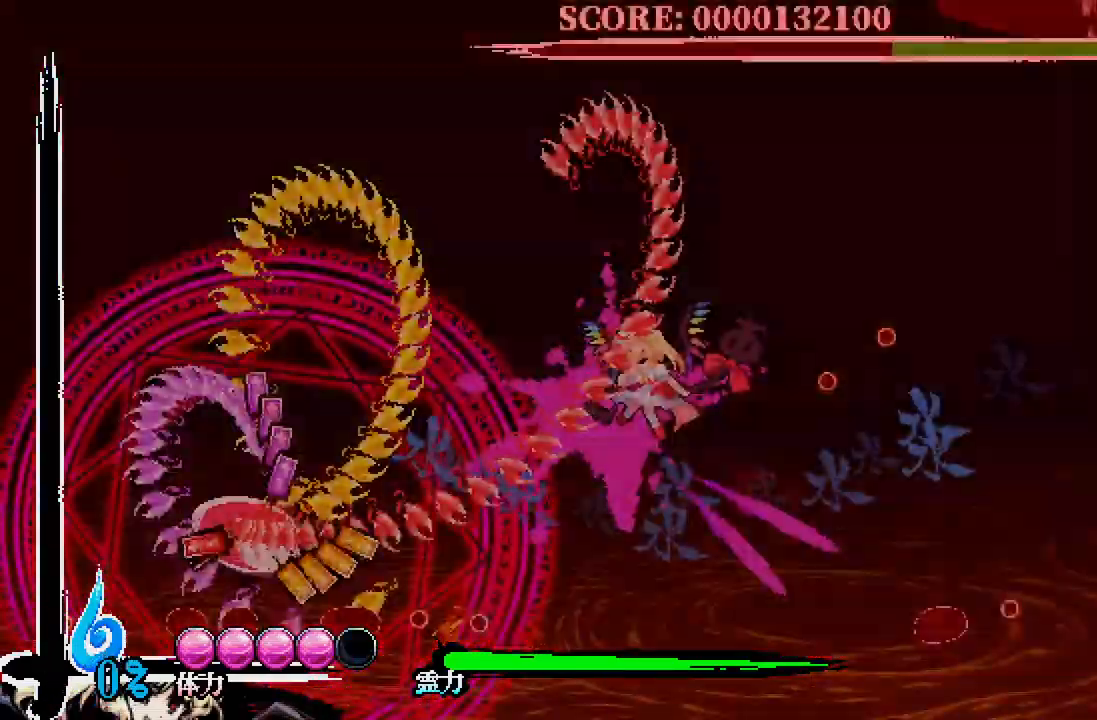
{"buttons": ["DPAD_LEFT"], "left_stick": "center", "right_stick": "center", "events": [[433, "DPAD_LEFT", "up"], [500, "DPAD_LEFT", "down"]]}
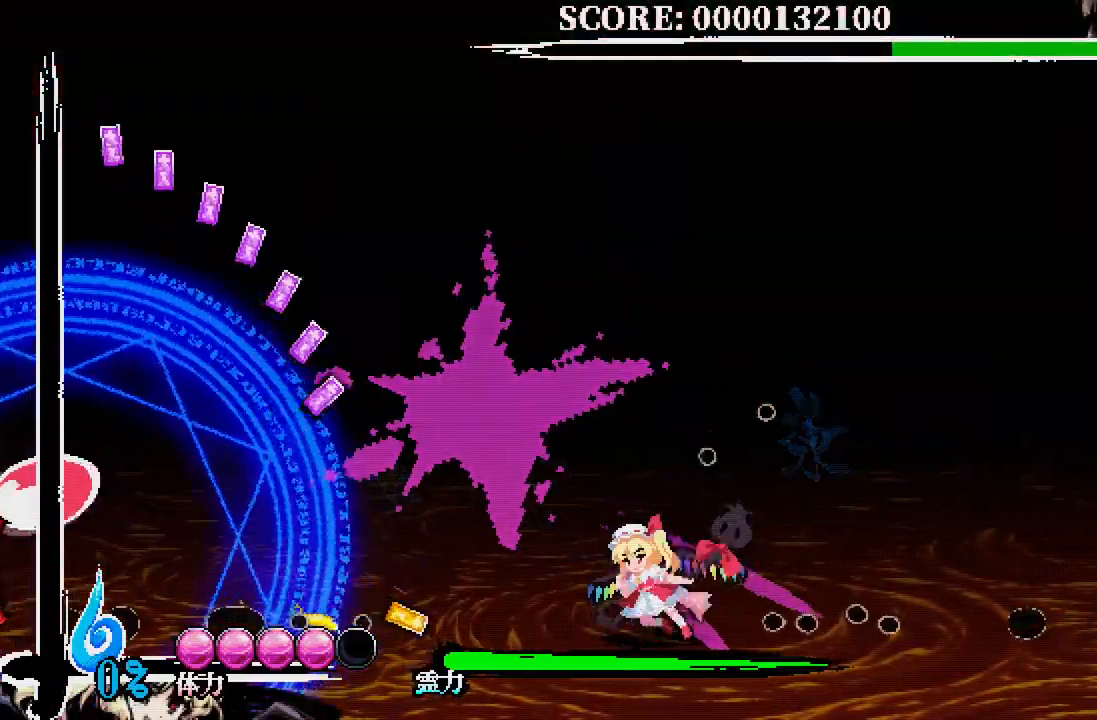
{"buttons": ["DPAD_UP", "DPAD_LEFT"], "left_stick": "center", "right_stick": "center", "events": [[500, "DPAD_UP", "down"]]}
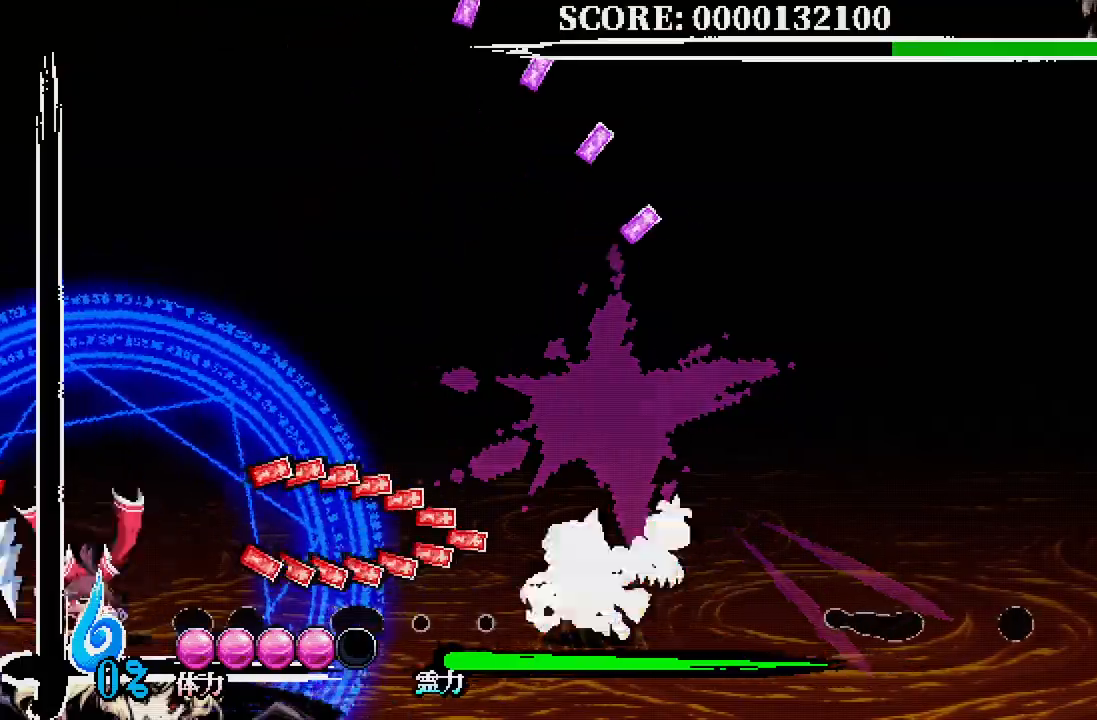
{"buttons": [], "left_stick": "center", "right_stick": "center", "events": [[33, "X", "down"], [100, "X", "up"], [150, "DPAD_UP", "up"], [183, "DPAD_LEFT", "up"]]}